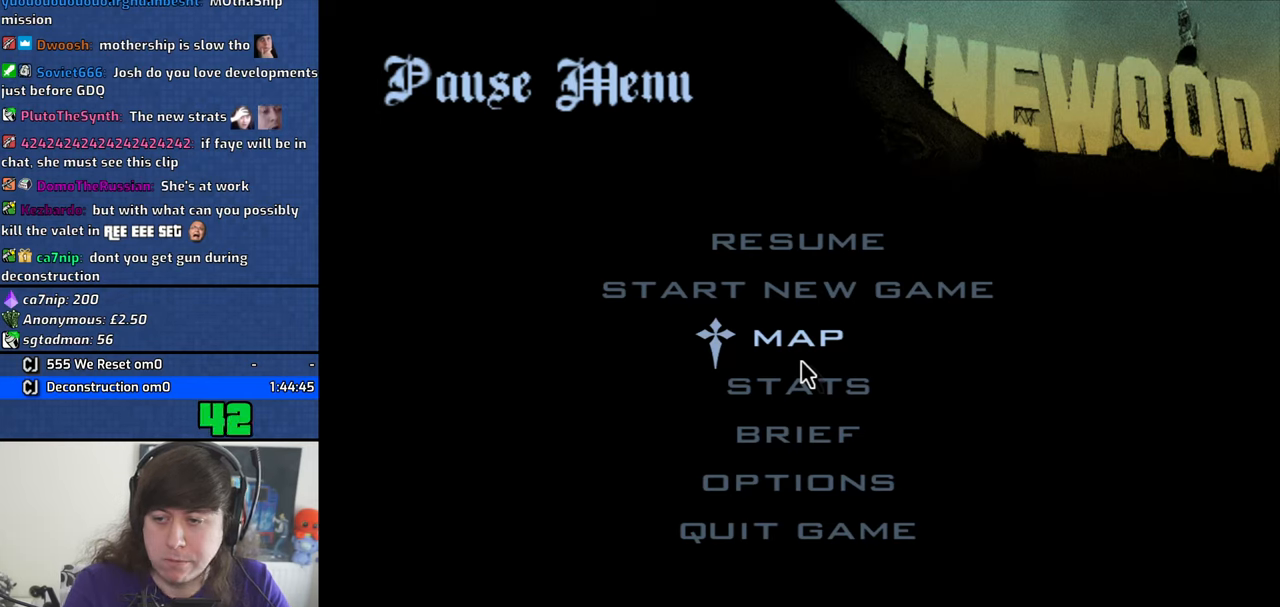
Gameplay with keyboard and mouse; each line is a JSON object with the keys and mouse buttons held at the frame after it. "events" lists presses ("down") and releases ("up") of "1", "2", "3", "4", "5", "6", "8", "a", "alt", "b", "c", "ctrl", "d", "down", "e", "escape", "f", "f1", "f2", "f3", "g", "h", "left", "n", "num2", "q", "r", "right", "s", "shift", "space", "t", "tab", "v", "w", "x", "y", "z", "mouse_left", "mouse_middle", "mouse_right" and "mouse_wheel_down" between this image and that frame as [ms after this image, input, new state], when the widget could be followed in between. "mouse_left", "mouse_middle", "mouse_right", "mouse_wheel_down" = the "left", "middle", "right", "wheel_down" buttons of the "mouse" list. No other keys are recorded. Mouse movement is not recorded. Not read: other_keys.
{"keys": ["alt", "left"], "mouse": [], "events": [[250, "alt", "down"], [434, "left", "down"]]}
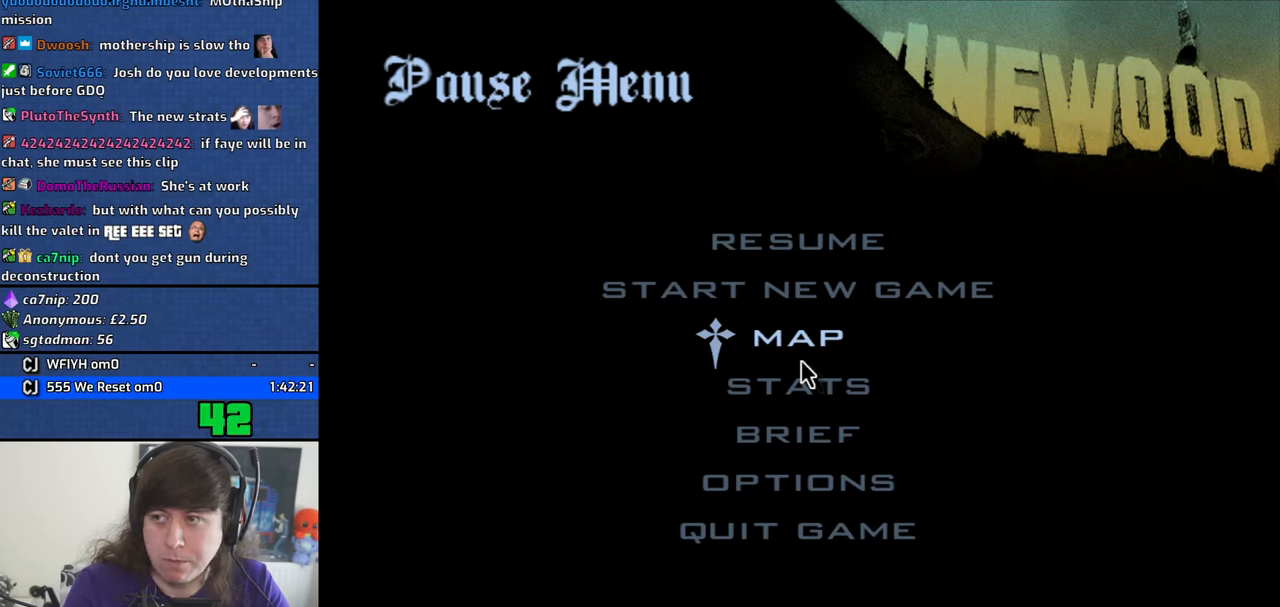
{"keys": ["alt", "left"], "mouse": [], "events": [[34, "left", "up"], [117, "left", "down"], [217, "left", "up"], [500, "left", "down"]]}
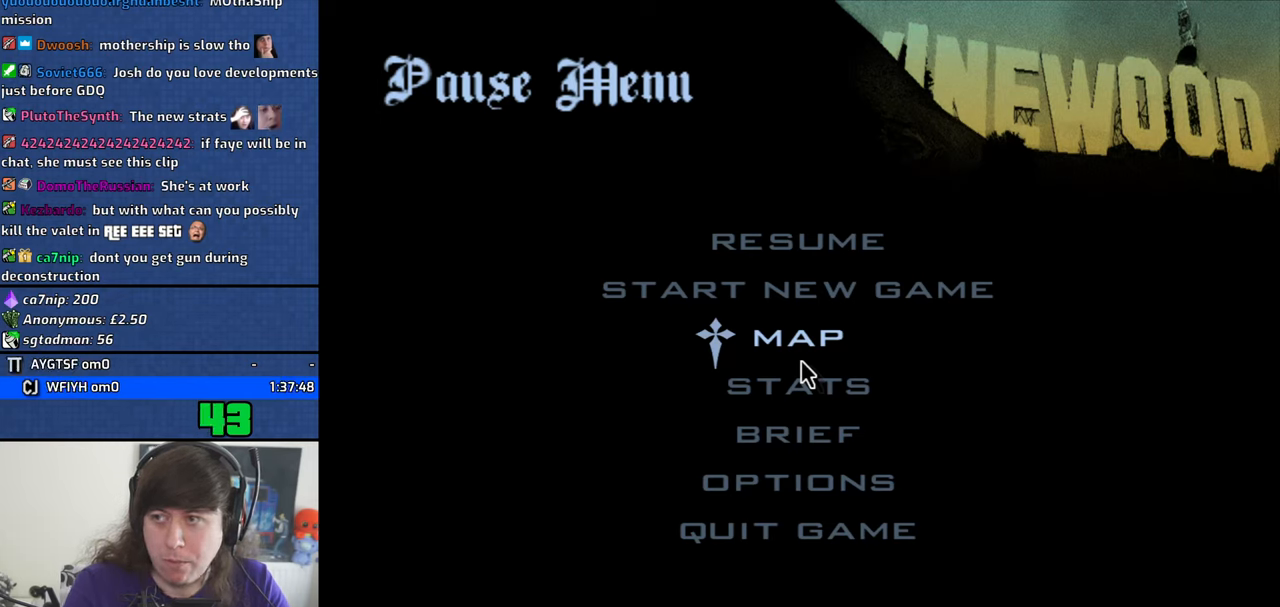
{"keys": ["alt"], "mouse": [], "events": [[100, "left", "up"]]}
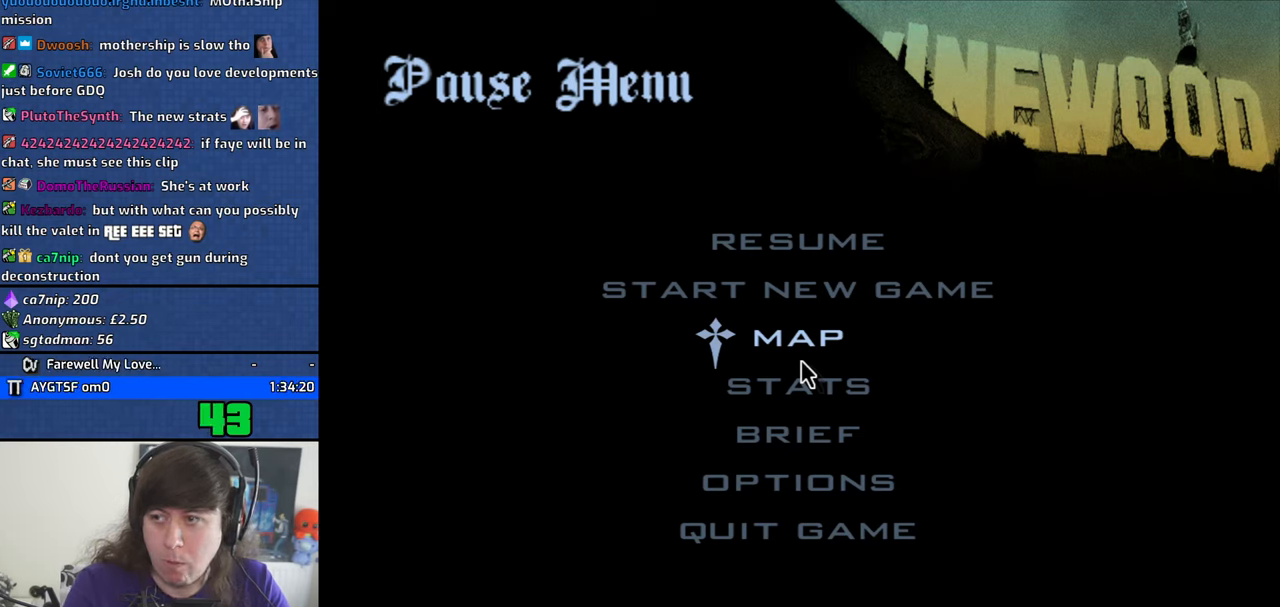
{"keys": ["alt"], "mouse": [], "events": []}
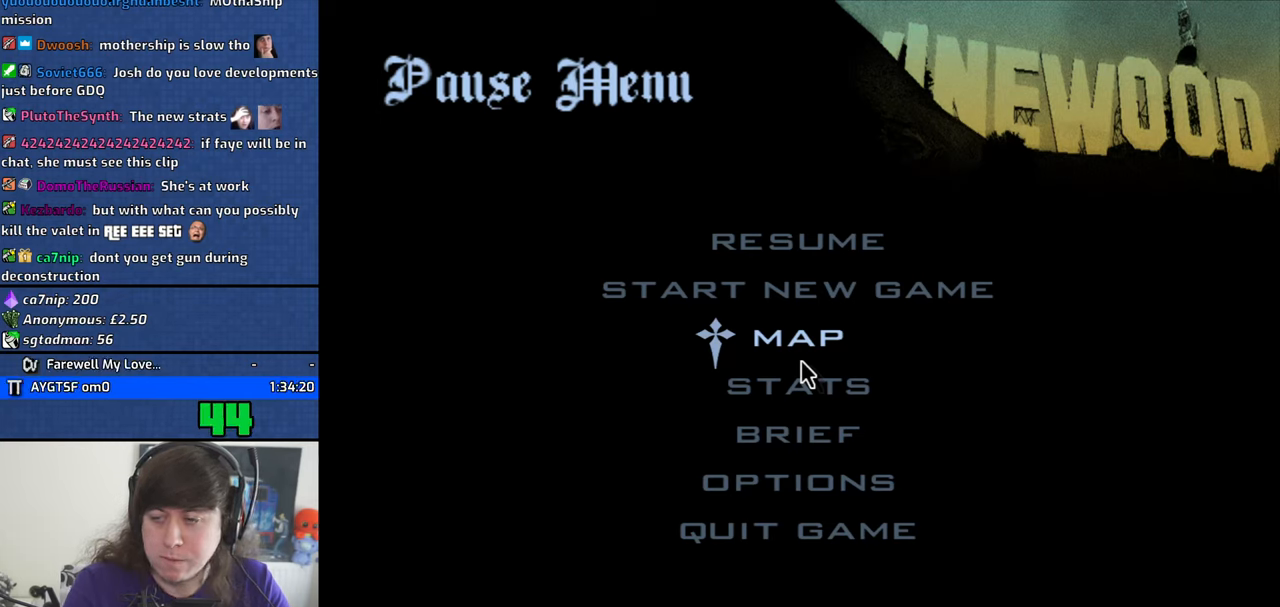
{"keys": ["alt"], "mouse": [], "events": []}
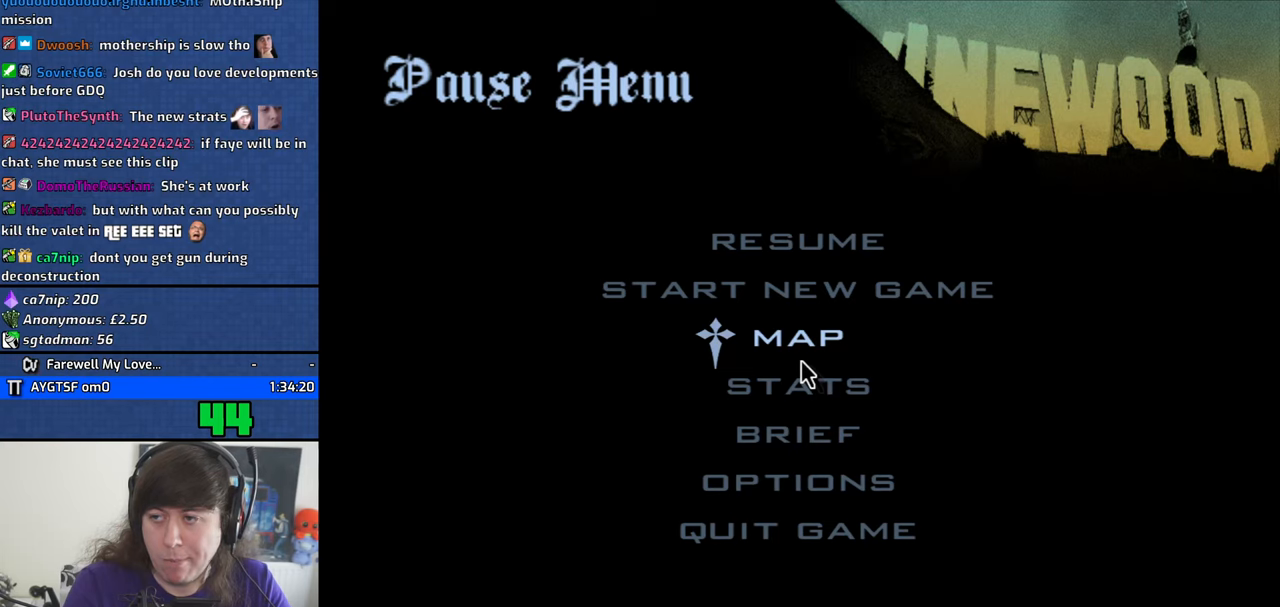
{"keys": ["alt"], "mouse": [], "events": [[50, "left", "down"], [133, "left", "up"], [283, "left", "down"], [333, "left", "up"]]}
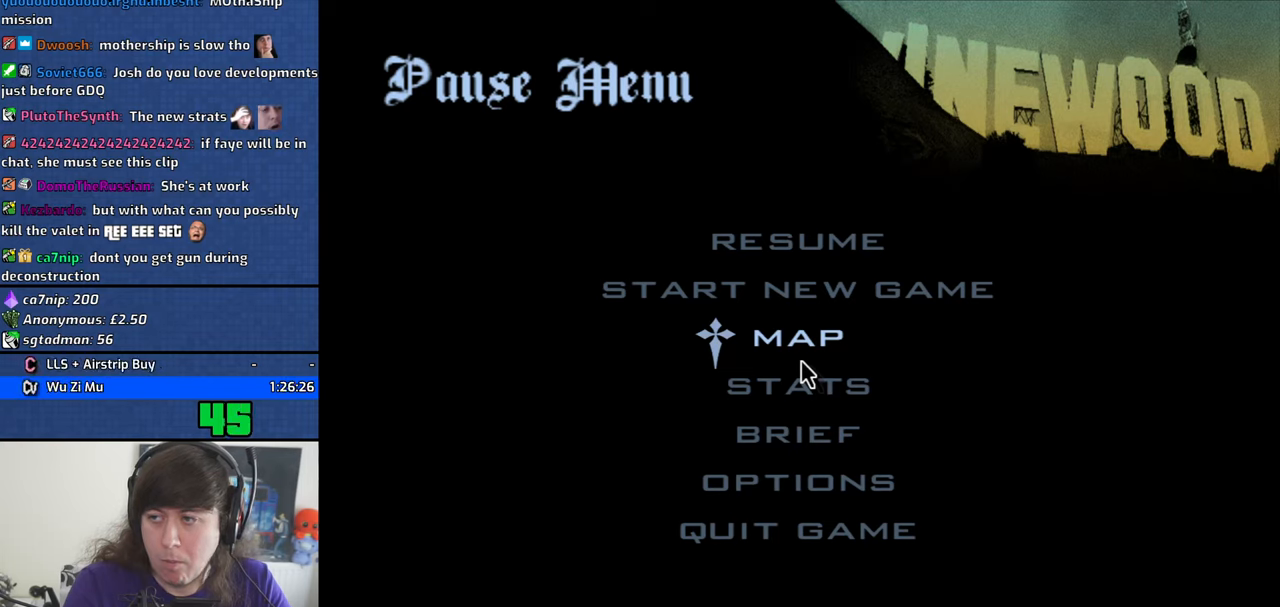
{"keys": ["alt"], "mouse": [], "events": []}
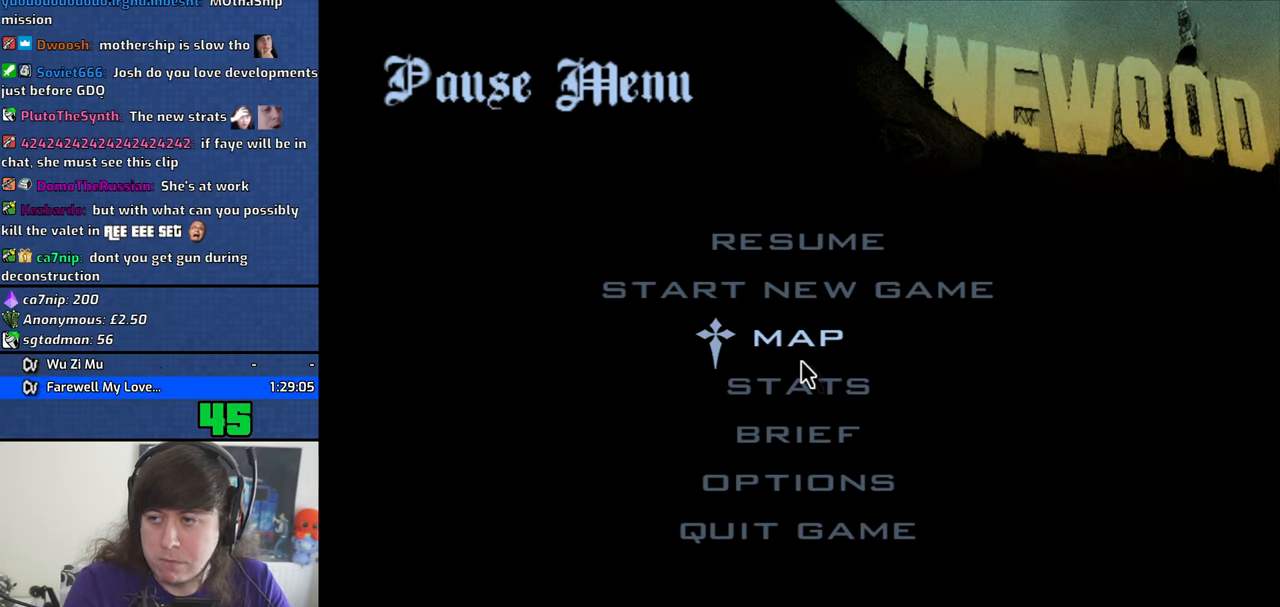
{"keys": ["alt"], "mouse": [], "events": [[116, "left", "down"], [166, "left", "up"], [266, "left", "down"], [350, "left", "up"]]}
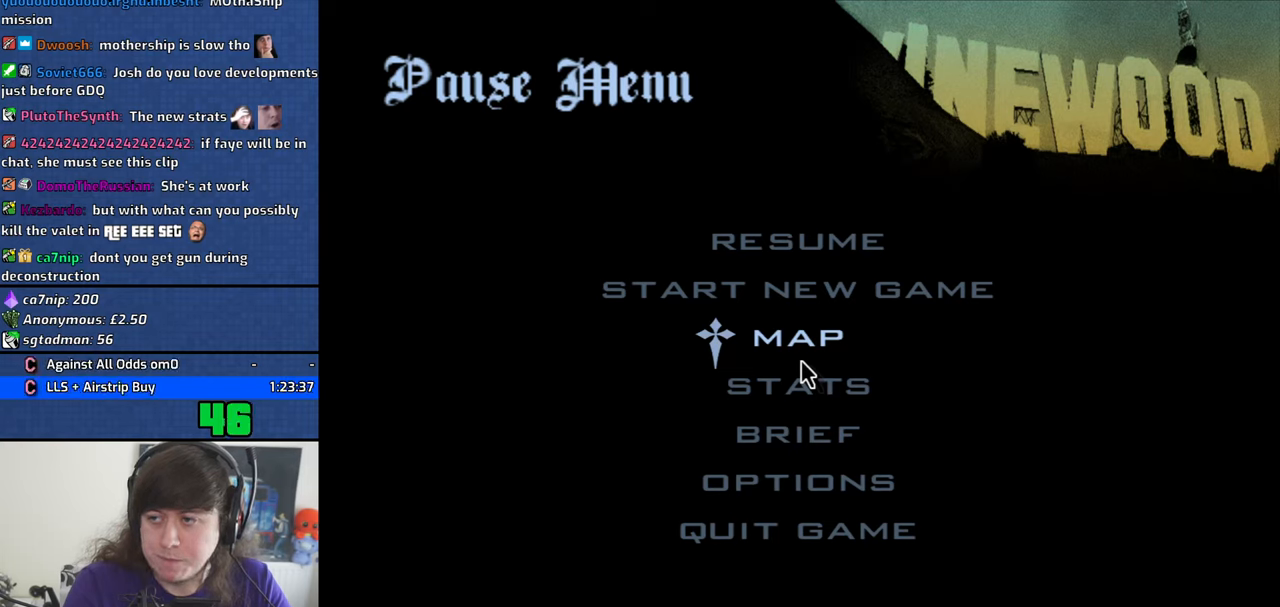
{"keys": ["alt"], "mouse": [], "events": [[133, "right", "down"], [183, "right", "up"]]}
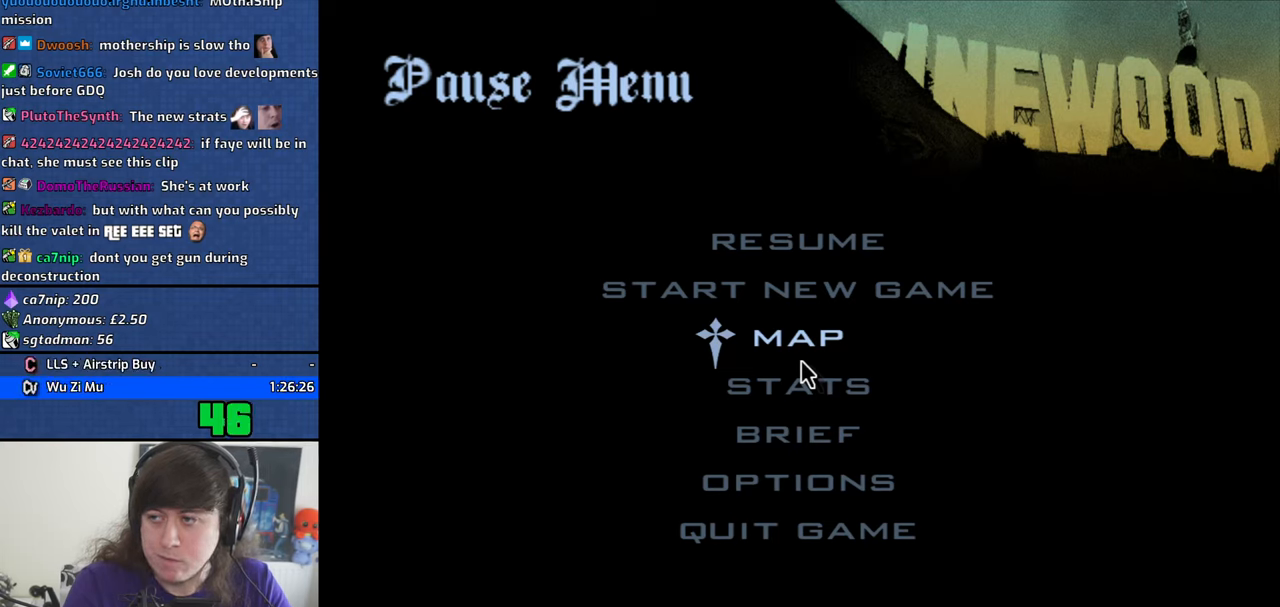
{"keys": ["alt"], "mouse": [], "events": []}
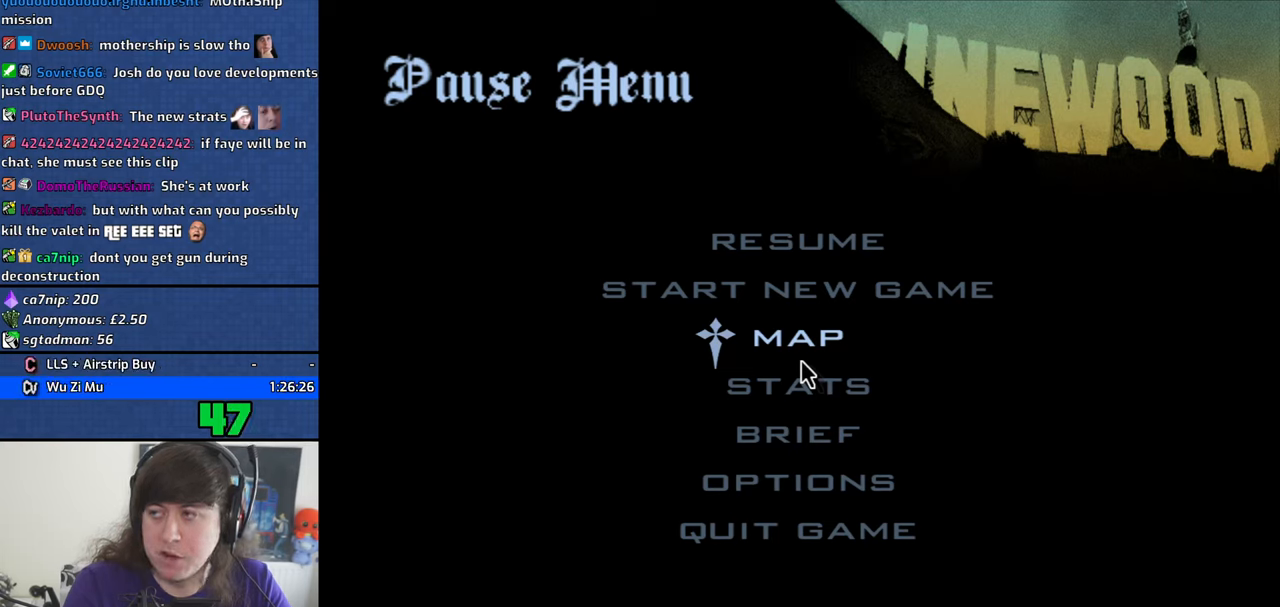
{"keys": ["alt"], "mouse": [], "events": []}
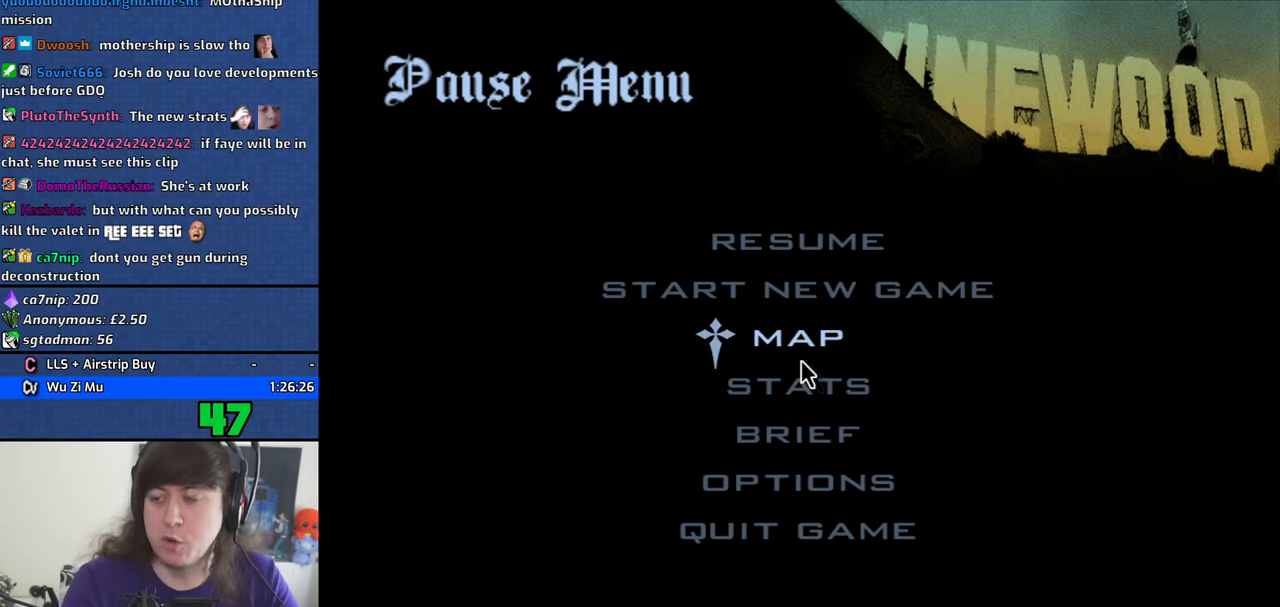
{"keys": ["alt"], "mouse": [], "events": []}
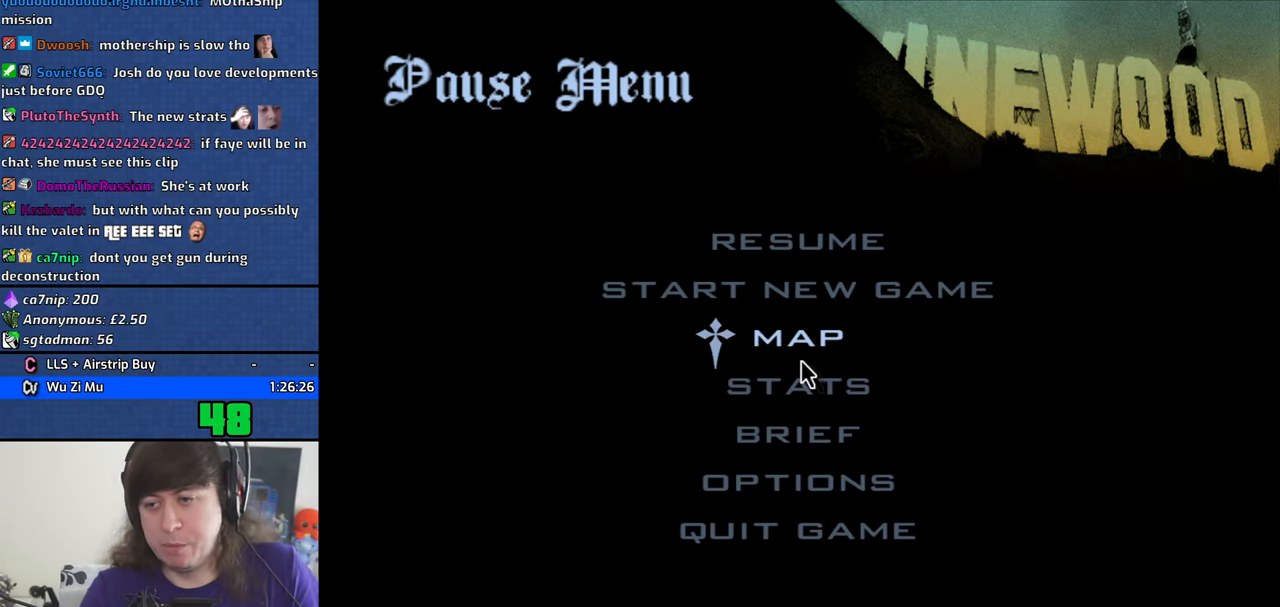
{"keys": ["alt"], "mouse": [], "events": []}
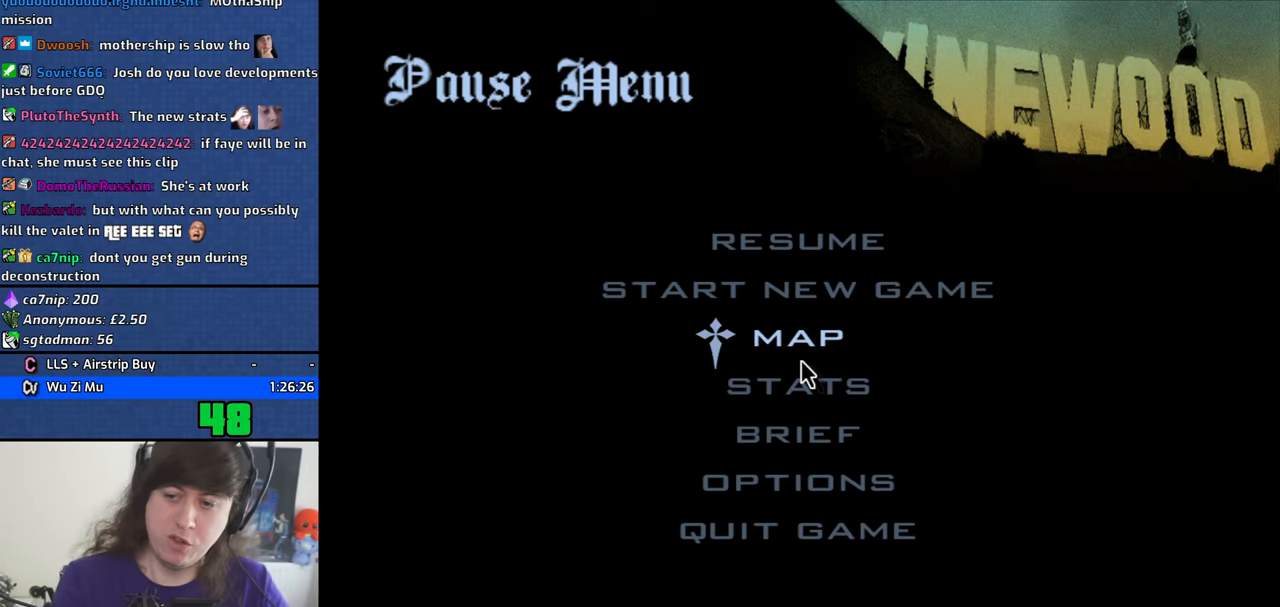
{"keys": ["alt"], "mouse": [], "events": []}
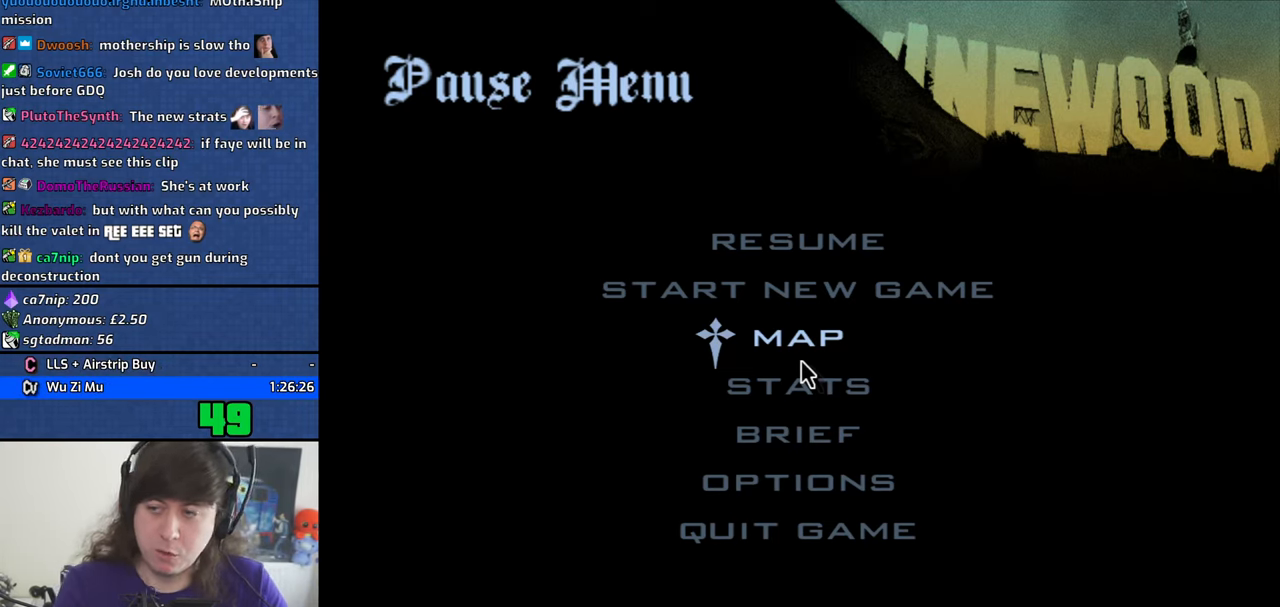
{"keys": ["alt"], "mouse": [], "events": []}
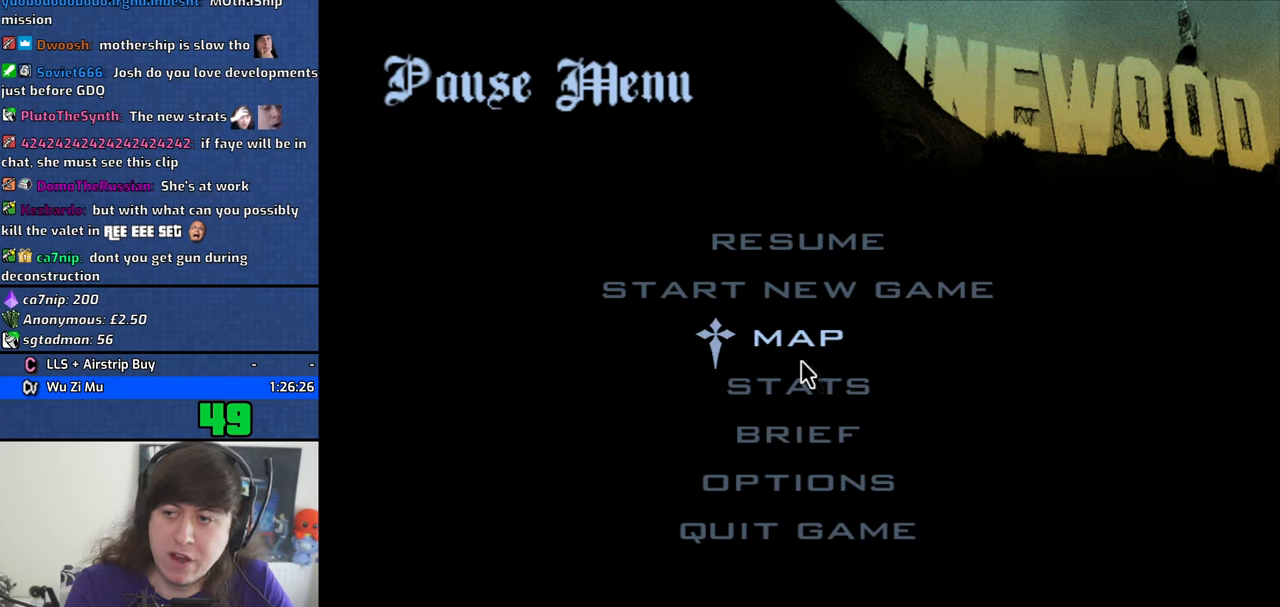
{"keys": ["alt"], "mouse": [], "events": []}
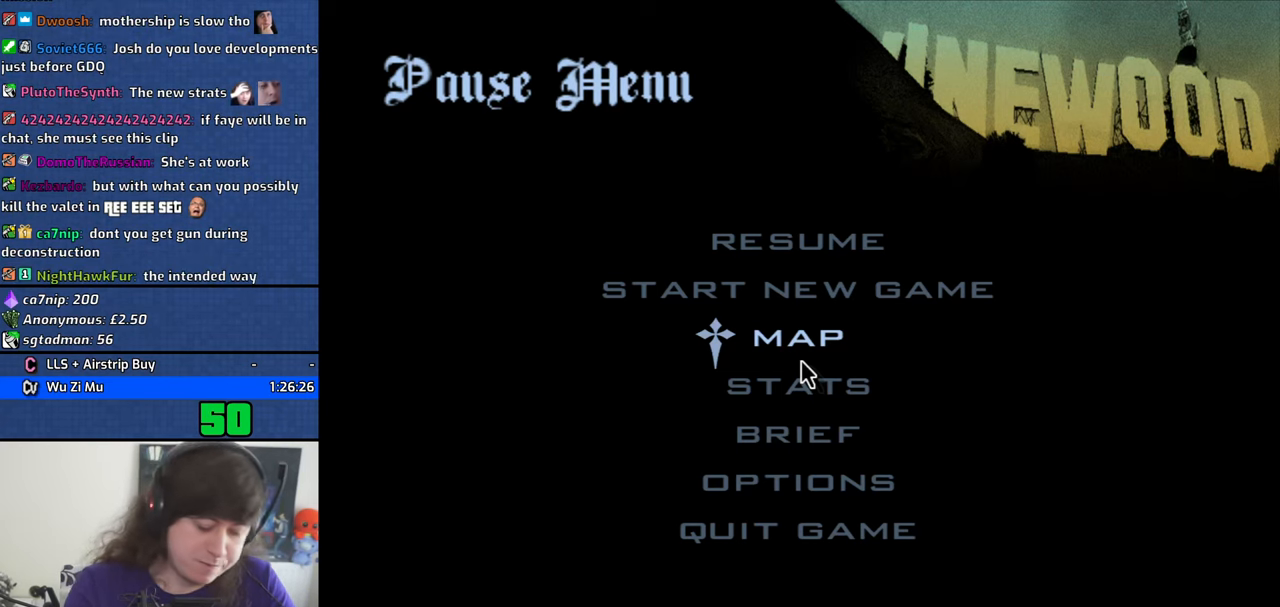
{"keys": [], "mouse": [], "events": [[83, "alt", "up"]]}